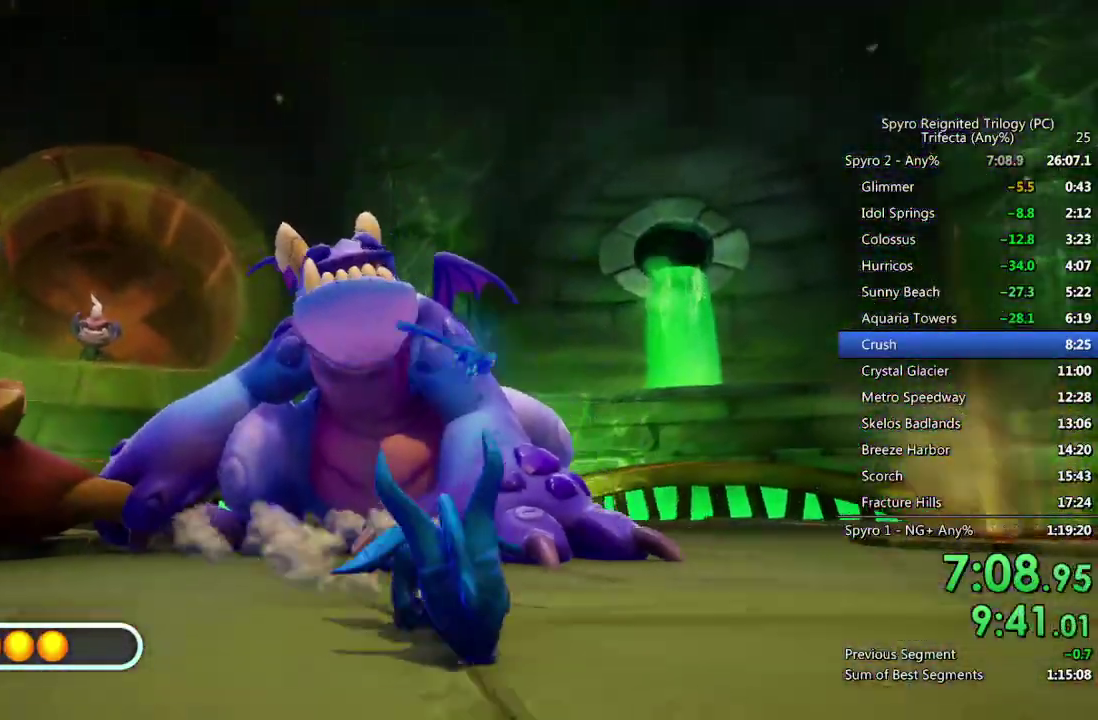
Gameplay with a controller (PlayStation layout); each line is a JSON object with the inputs held at the frame after it. "events" lists button and stick changes between this image and that frame as [ms after this image, input, new state], when the widget could be followed in between.
{"buttons": ["SQUARE"], "left_stick": "down-left", "right_stick": "center", "events": []}
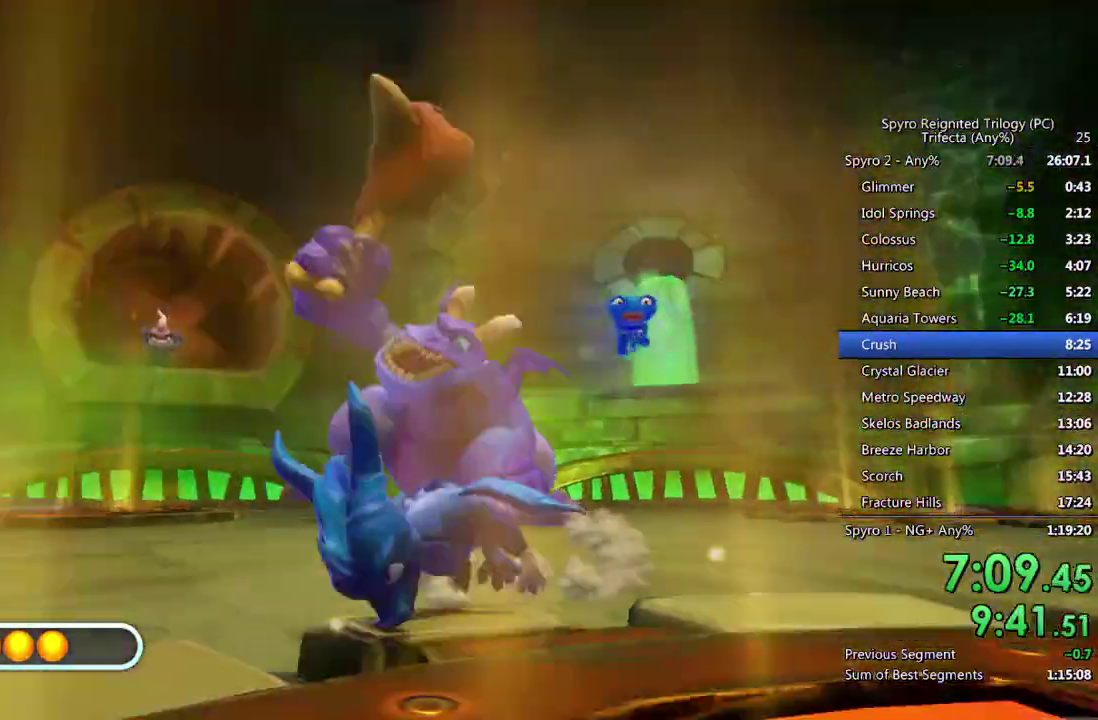
{"buttons": [], "left_stick": "down-left", "right_stick": "center", "events": [[483, "SQUARE", "up"]]}
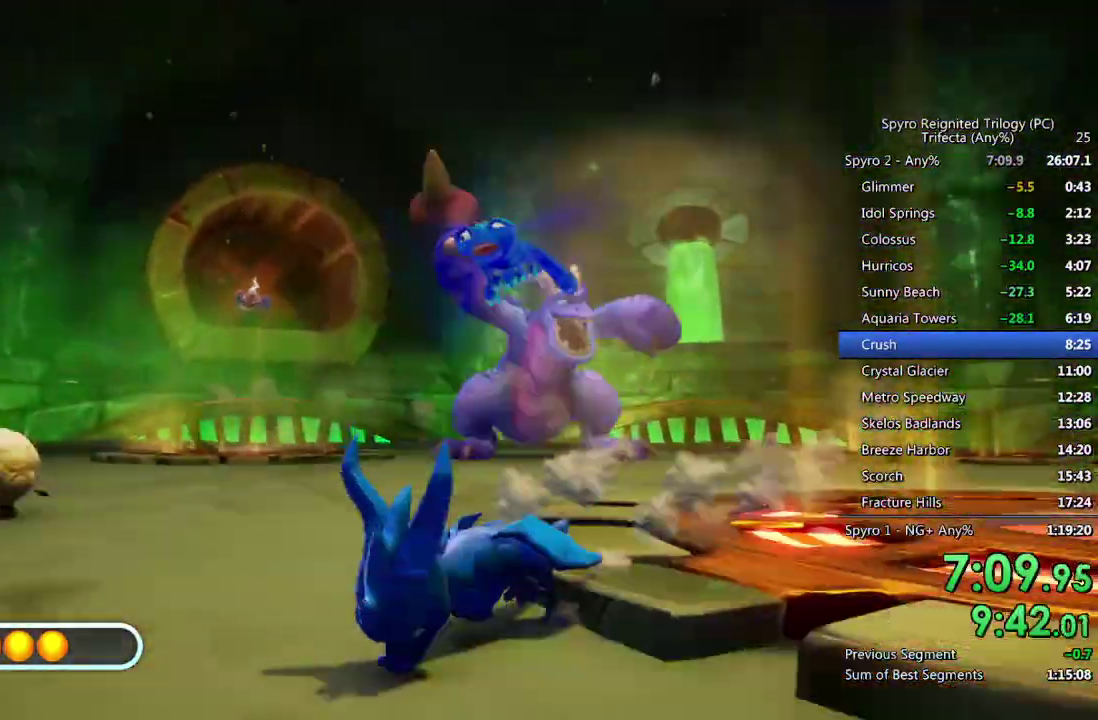
{"buttons": [], "left_stick": "up-left", "right_stick": "down-right", "events": [[150, "right_stick", "down-right"], [333, "right_stick", "center"], [450, "left_stick", "left"], [483, "right_stick", "down-right"], [500, "left_stick", "up-left"]]}
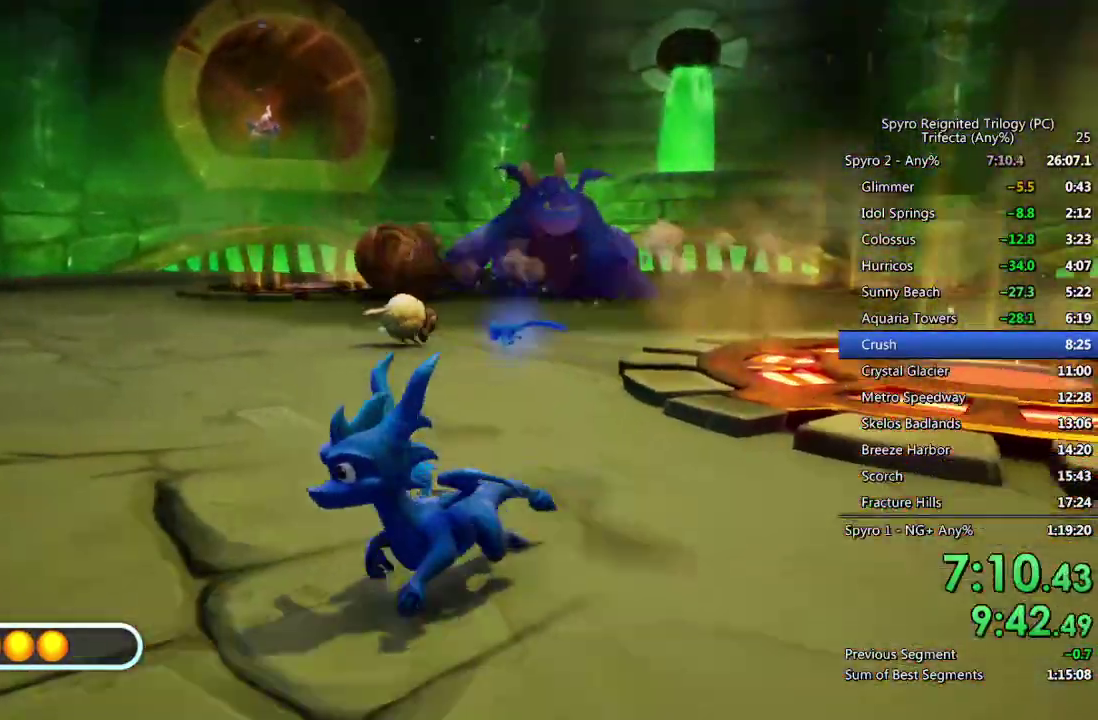
{"buttons": [], "left_stick": "center", "right_stick": "center", "events": [[100, "left_stick", "up"], [133, "right_stick", "center"], [267, "left_stick", "center"], [300, "right_stick", "right"], [417, "right_stick", "center"]]}